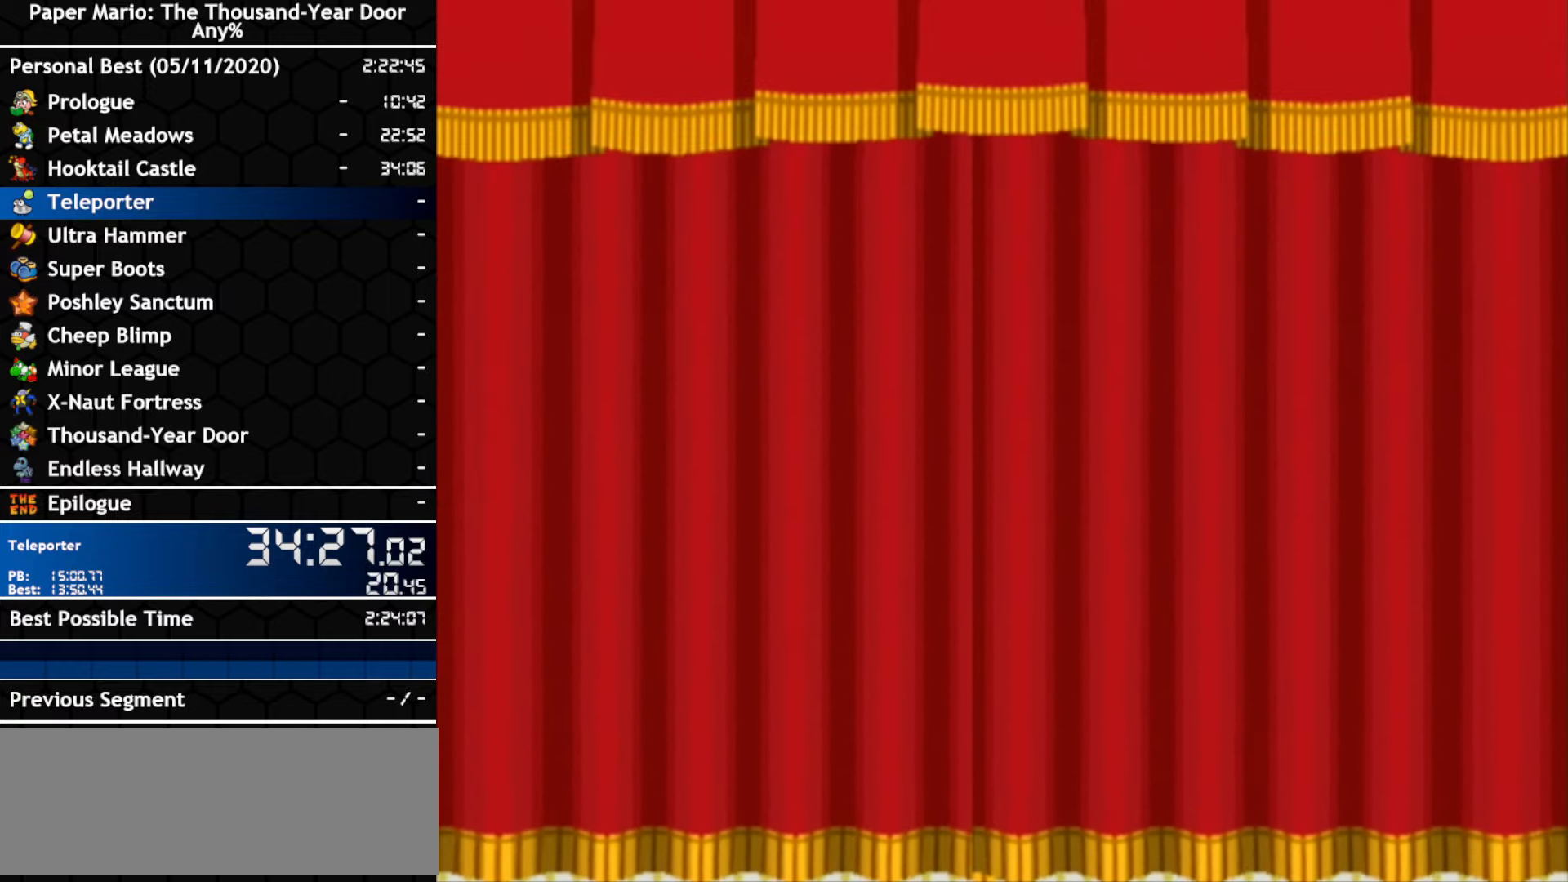
Gameplay with a controller (Nintendo layout); each line is a JSON object with the inputs held at the frame after it. "events" lists button and stick changes between this image and that frame as [ms after this image, input, new state], when the widget could be followed in between. Not read: C_DOWN C_LEFT C_RIGHT C_UP DPAD_DOWN DPAD_LEFT DPAD_RIGHT DPAD_UP L1 L2 L3 R2 R3 SELECT START X Y Z other_buttons.
{"buttons": ["A"], "left_stick": "center", "right_stick": "center", "events": [[134, "A", "down"], [267, "A", "up"], [466, "A", "down"]]}
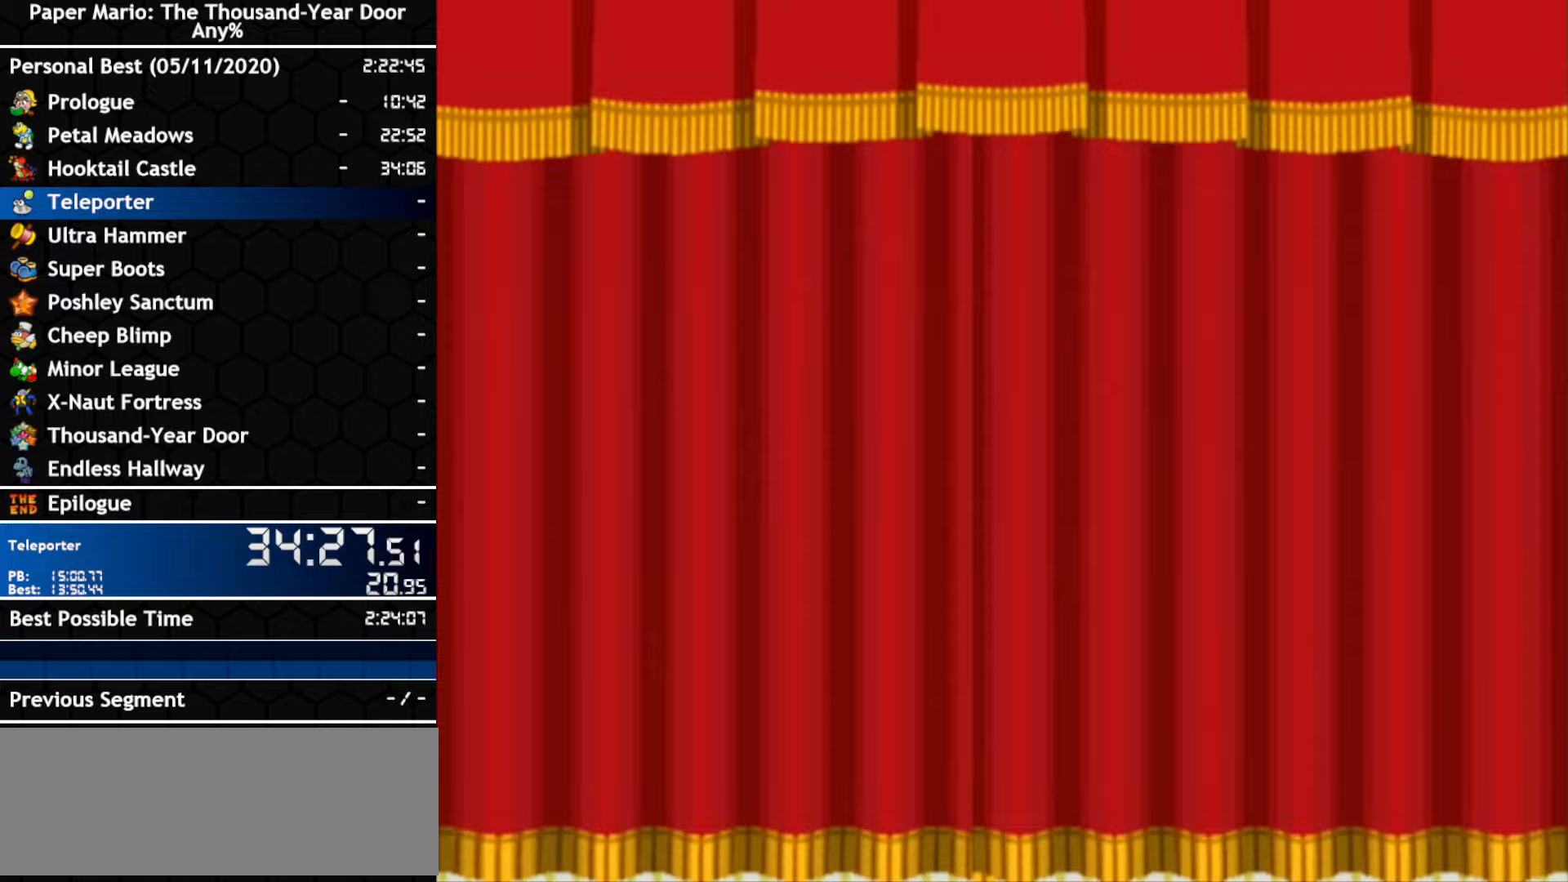
{"buttons": ["A"], "left_stick": "center", "right_stick": "center", "events": [[200, "A", "up"], [266, "A", "down"]]}
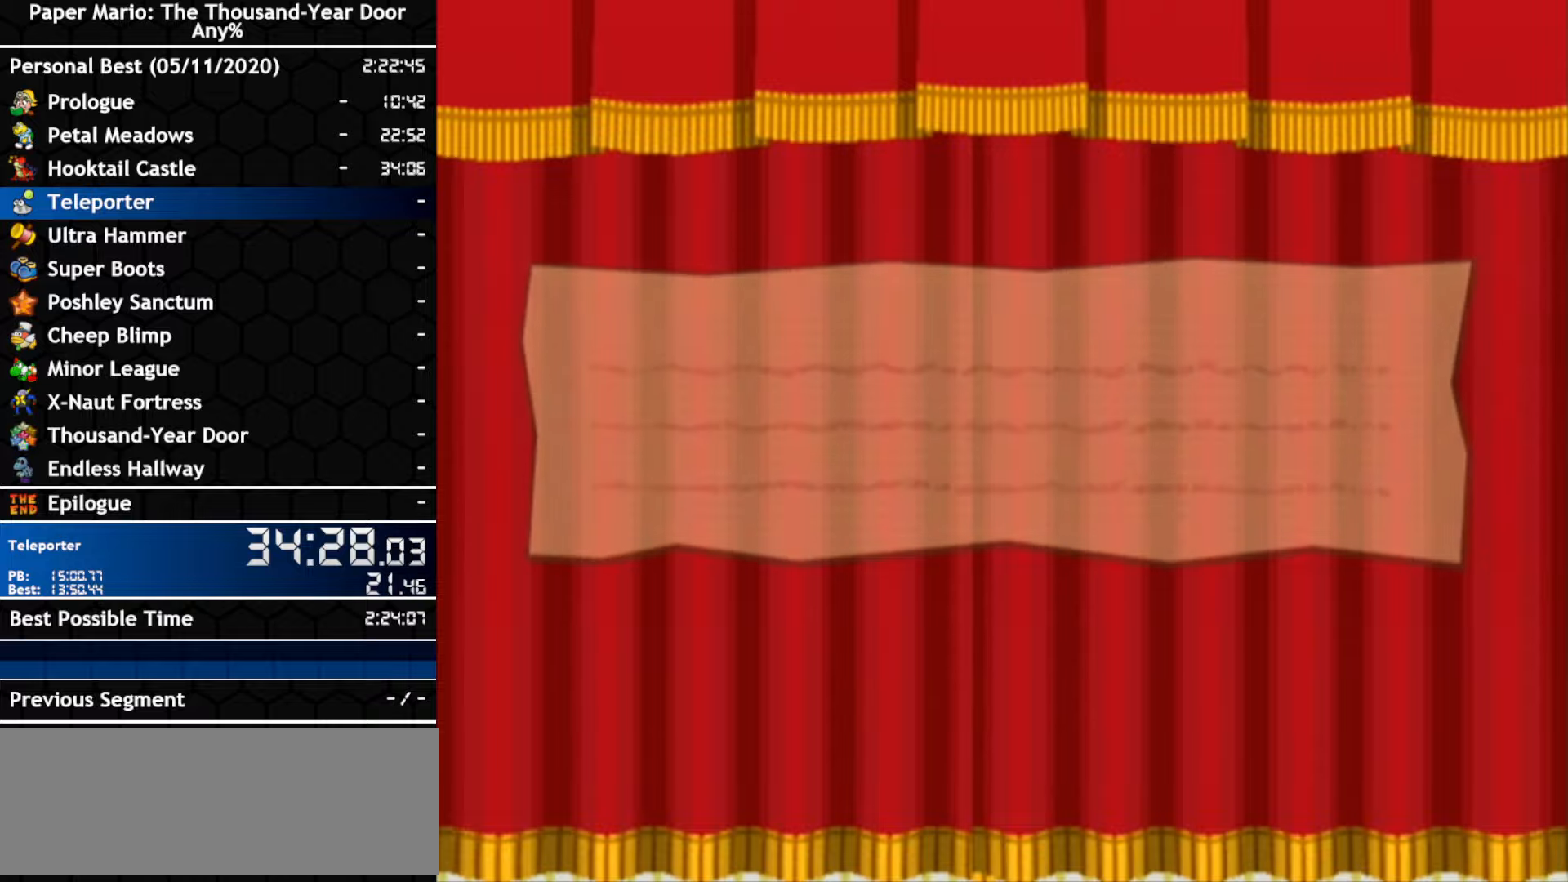
{"buttons": [], "left_stick": "center", "right_stick": "center", "events": [[16, "A", "up"], [83, "A", "down"], [333, "A", "up"]]}
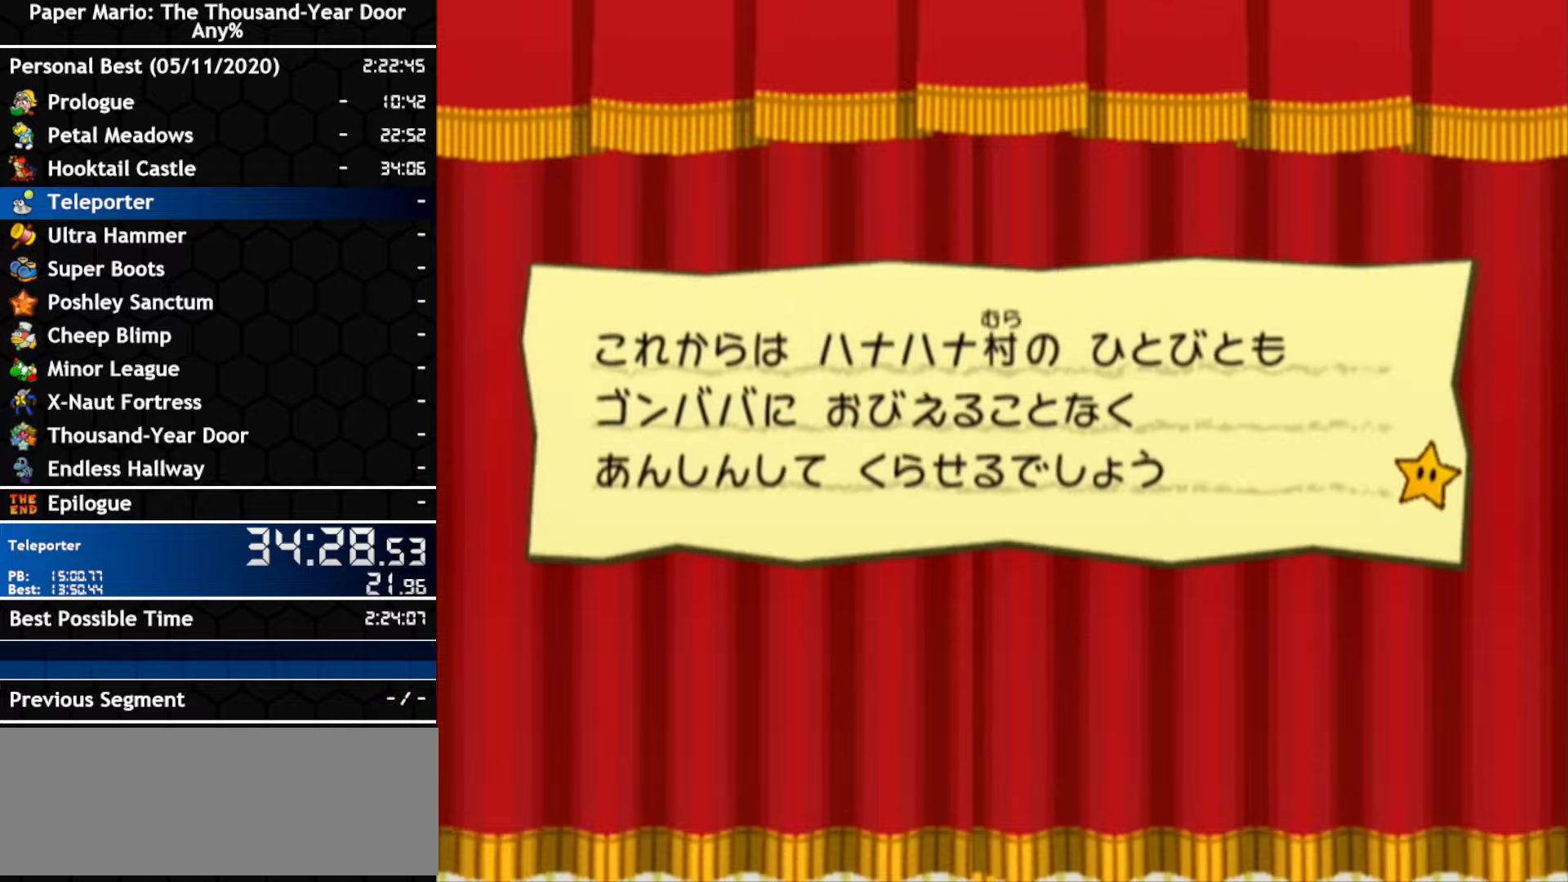
{"buttons": ["A"], "left_stick": "center", "right_stick": "center", "events": [[16, "A", "down"], [83, "A", "up"], [233, "A", "down"], [300, "A", "up"], [350, "A", "down"]]}
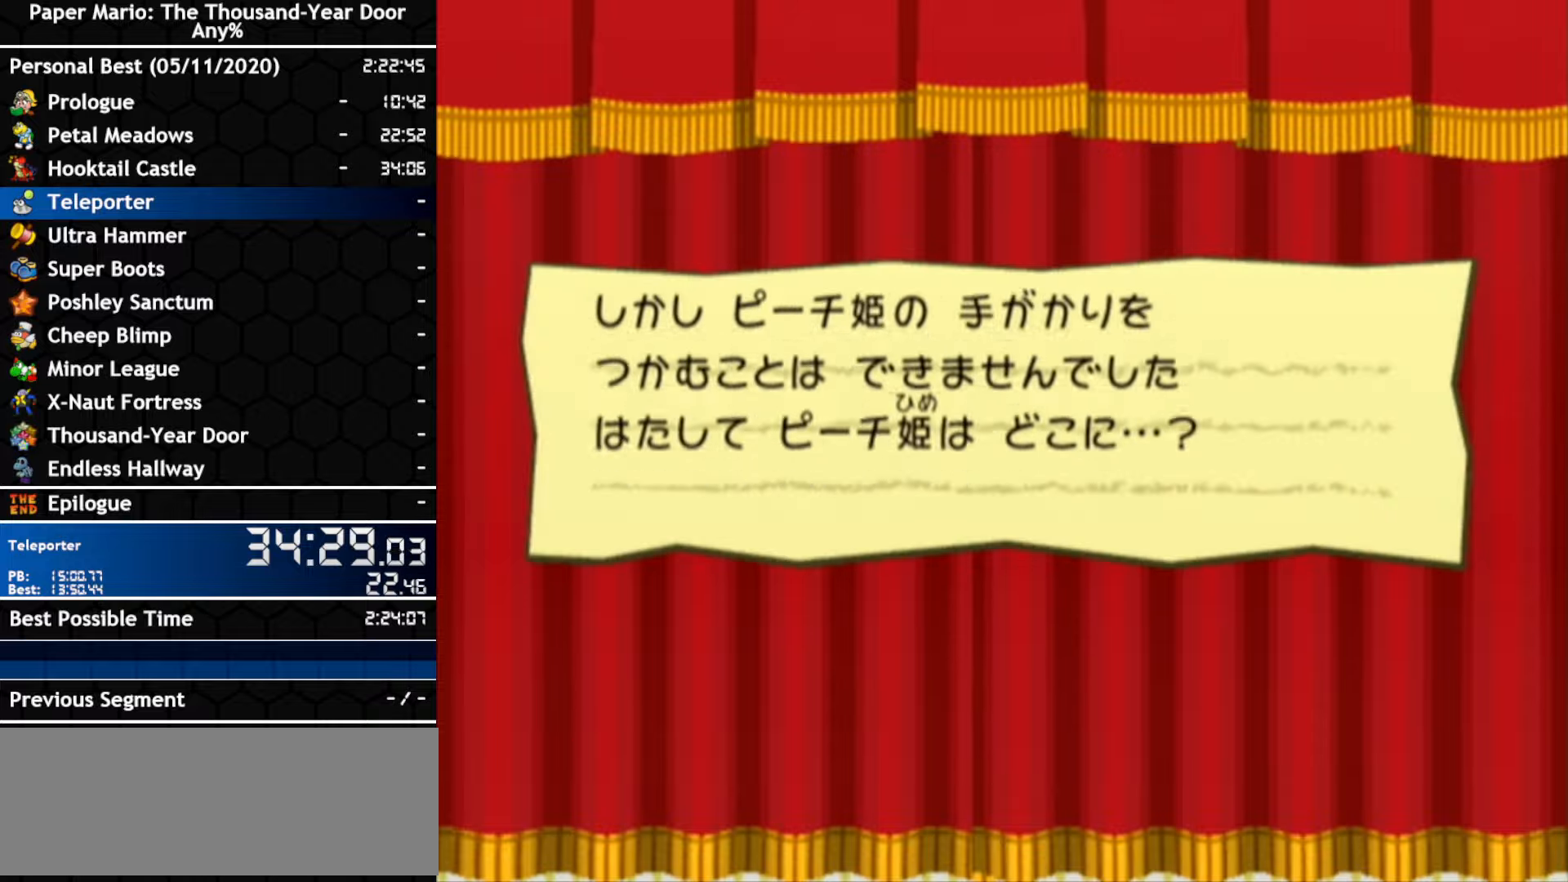
{"buttons": ["B"], "left_stick": "center", "right_stick": "center"}
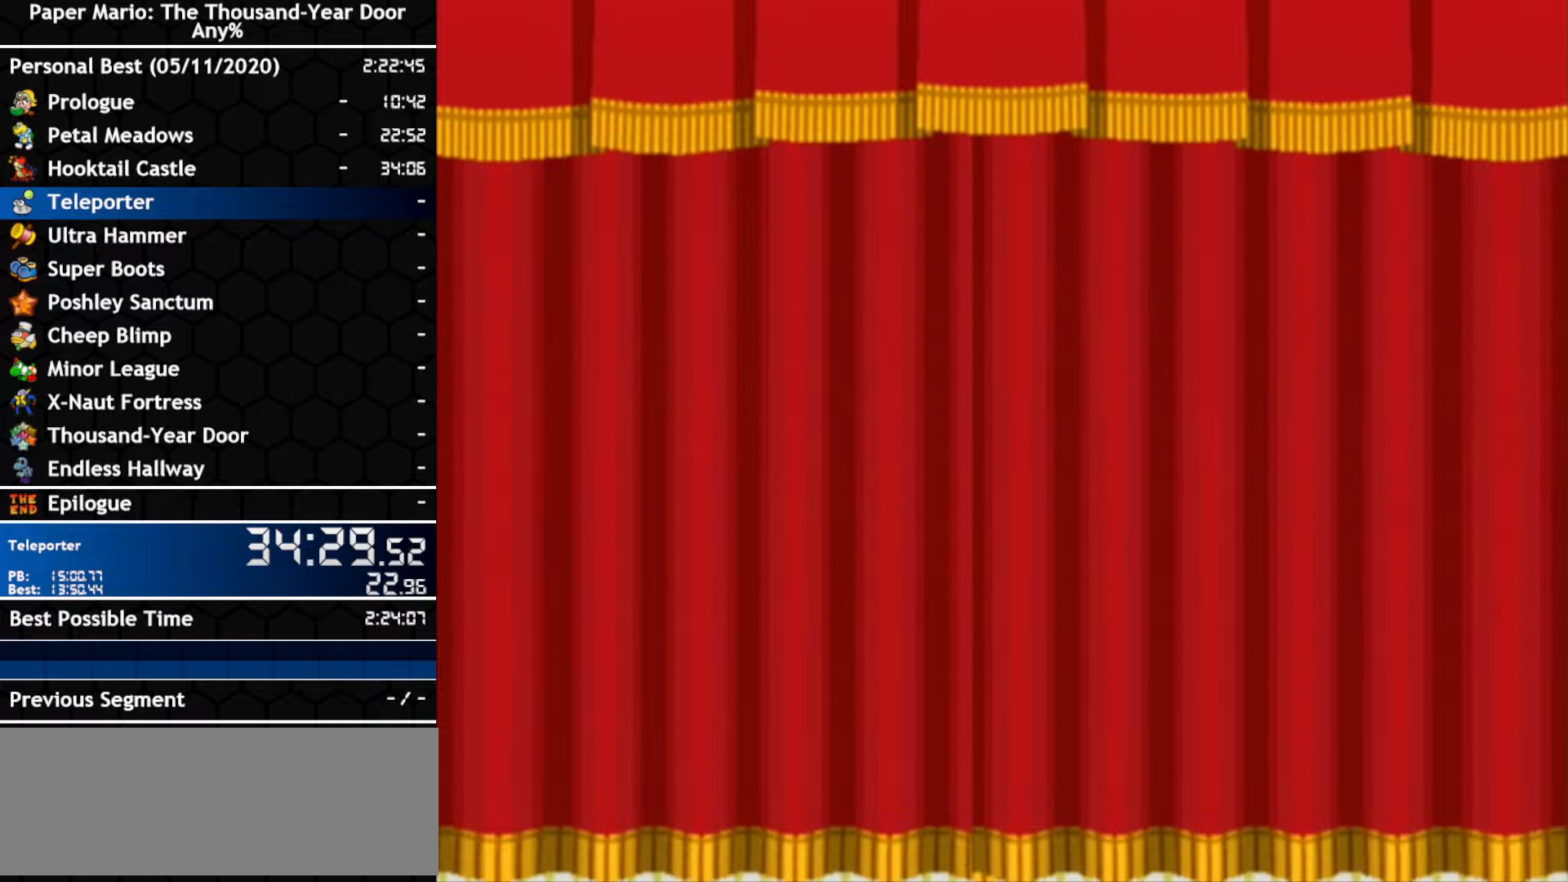
{"buttons": ["A"], "left_stick": "center", "right_stick": "center"}
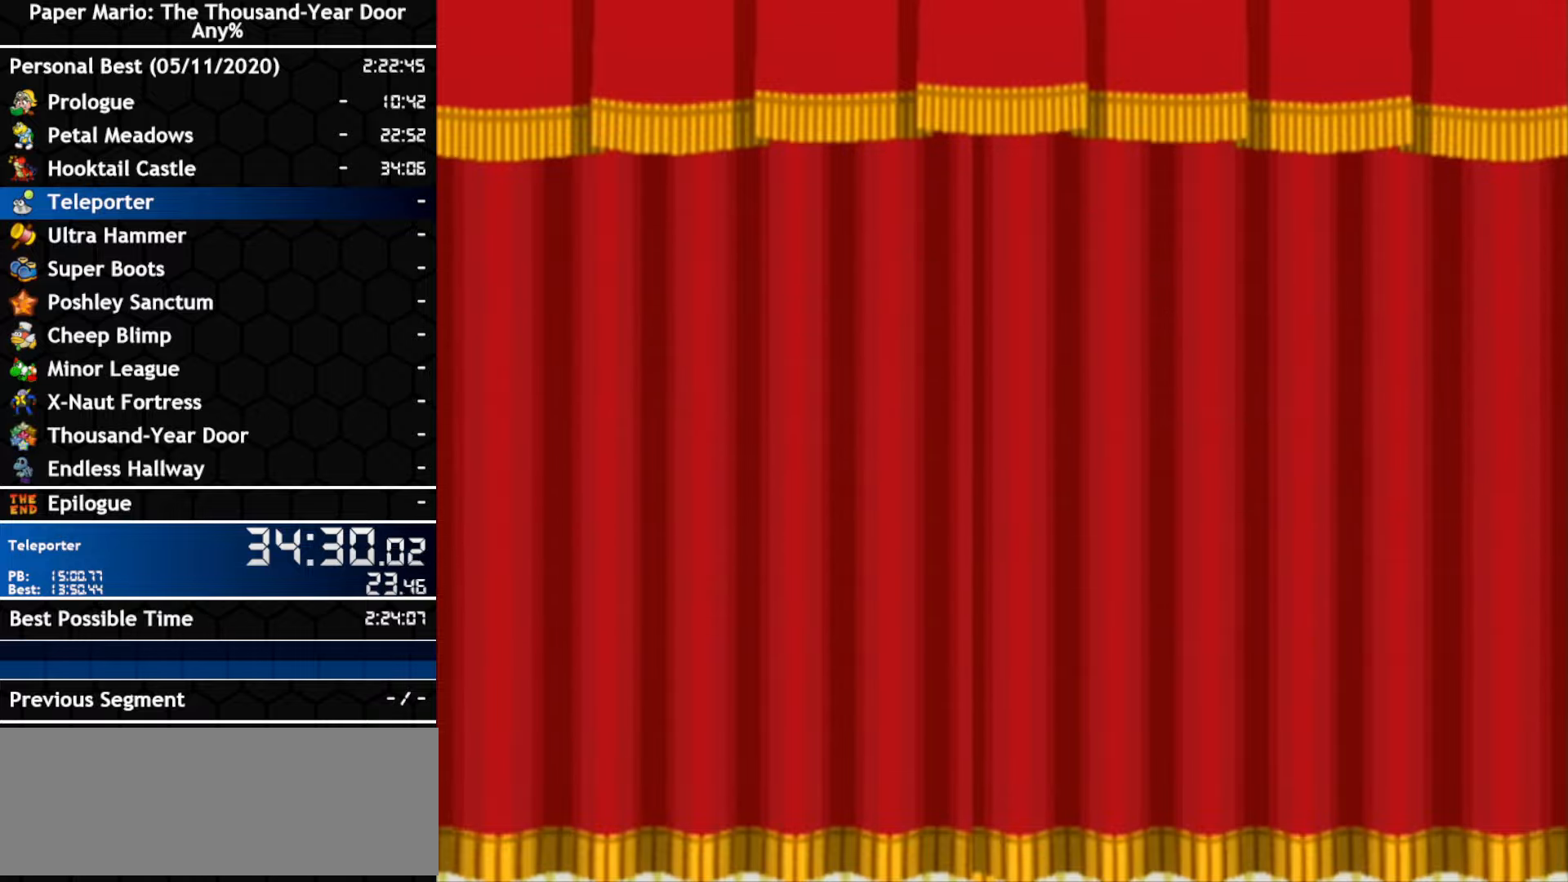
{"buttons": [], "left_stick": "center", "right_stick": "center", "events": [[50, "A", "up"], [116, "A", "down"], [166, "A", "up"], [333, "A", "down"], [400, "A", "up"]]}
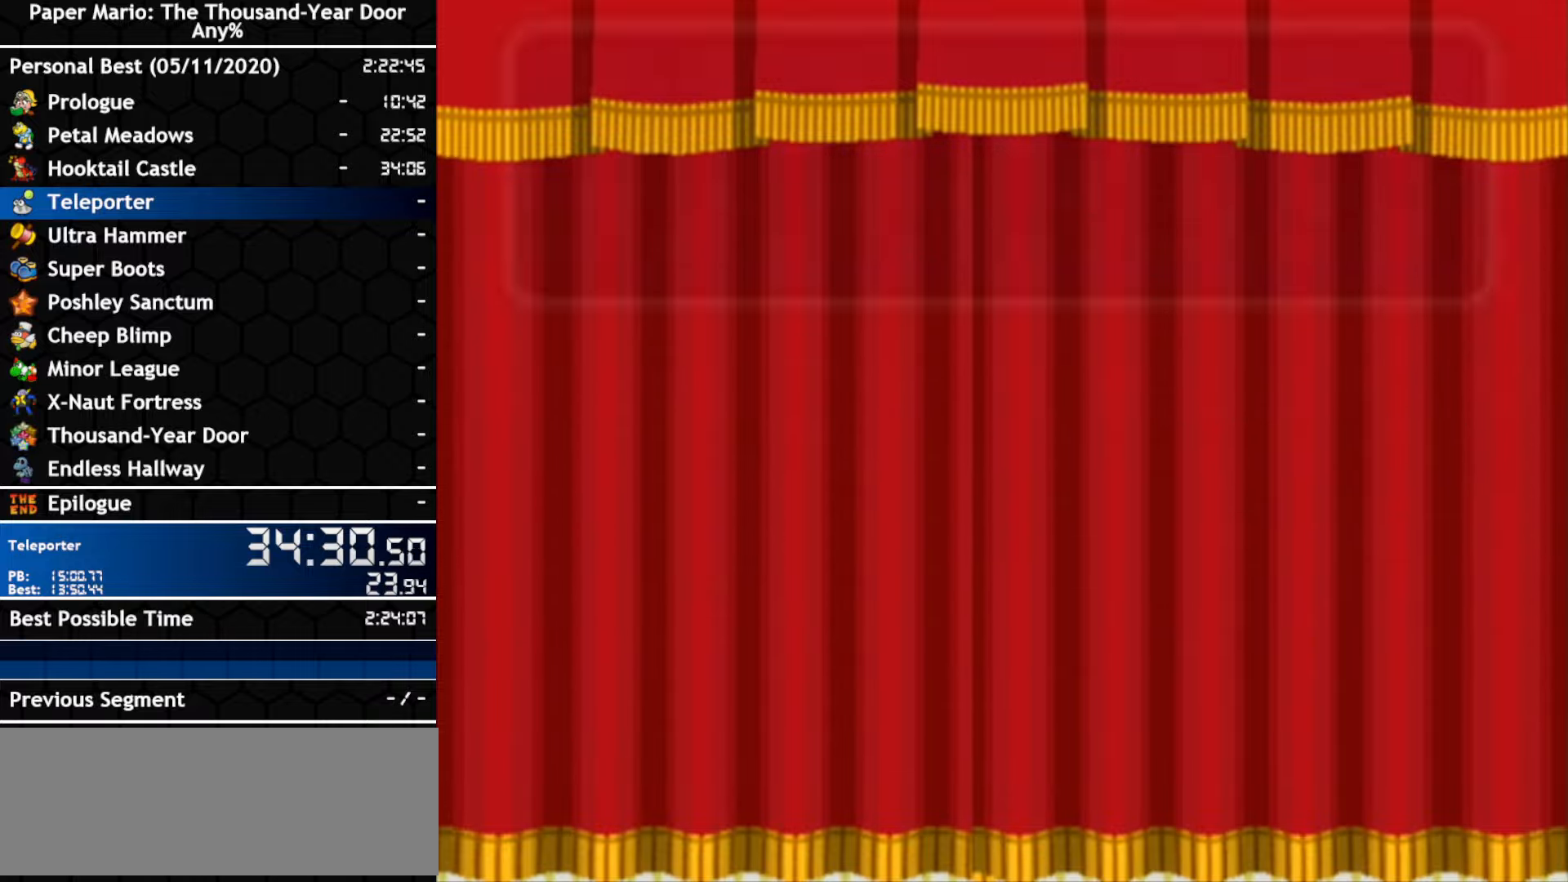
{"buttons": ["B"], "left_stick": "center", "right_stick": "center"}
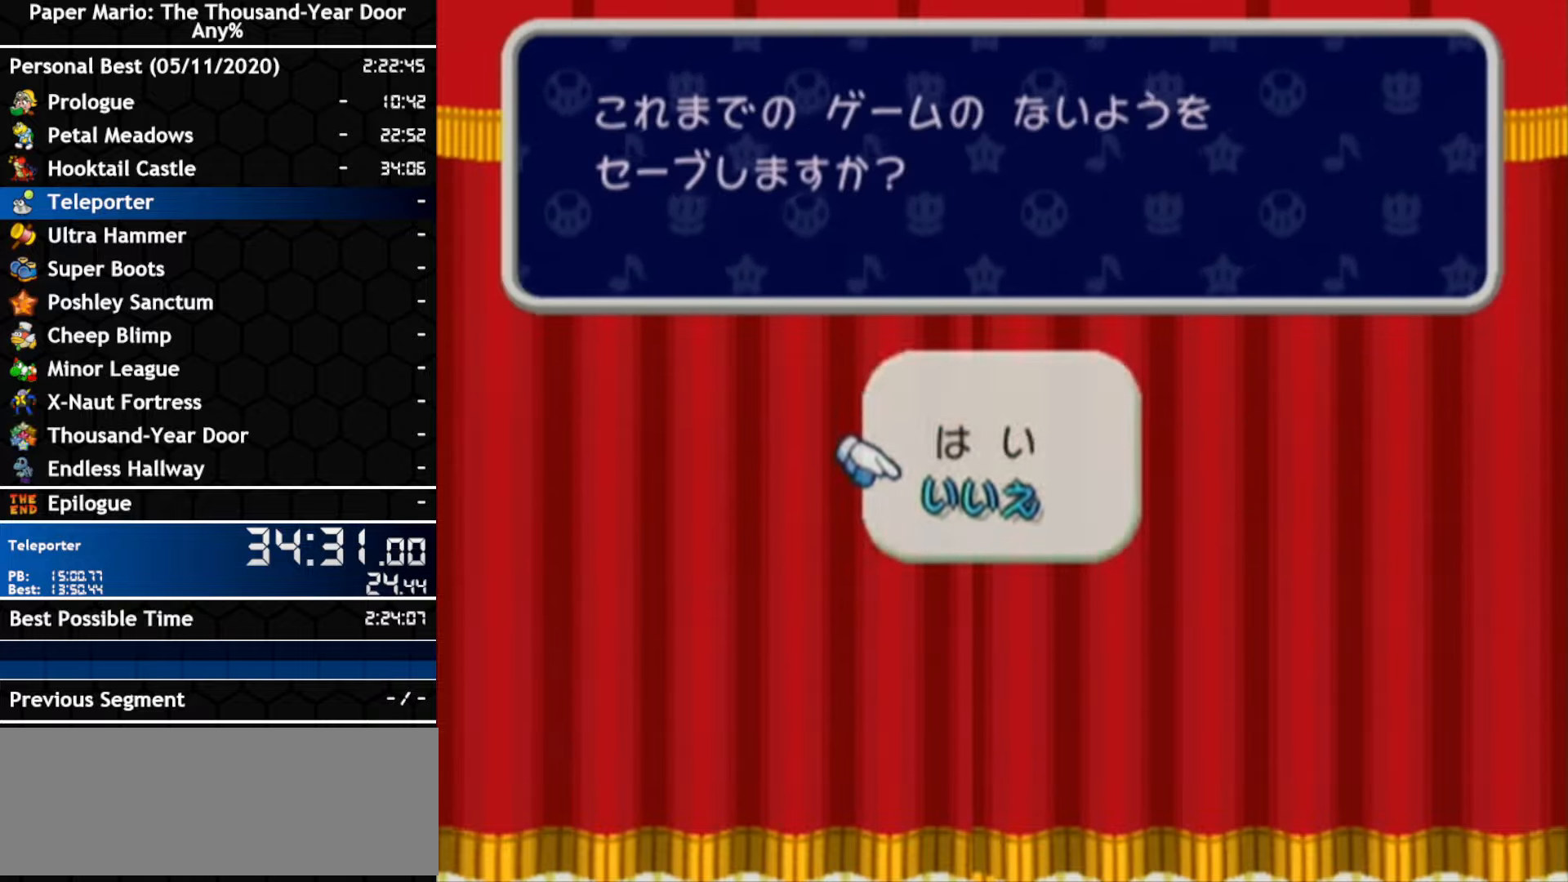
{"buttons": [], "left_stick": "center", "right_stick": "center"}